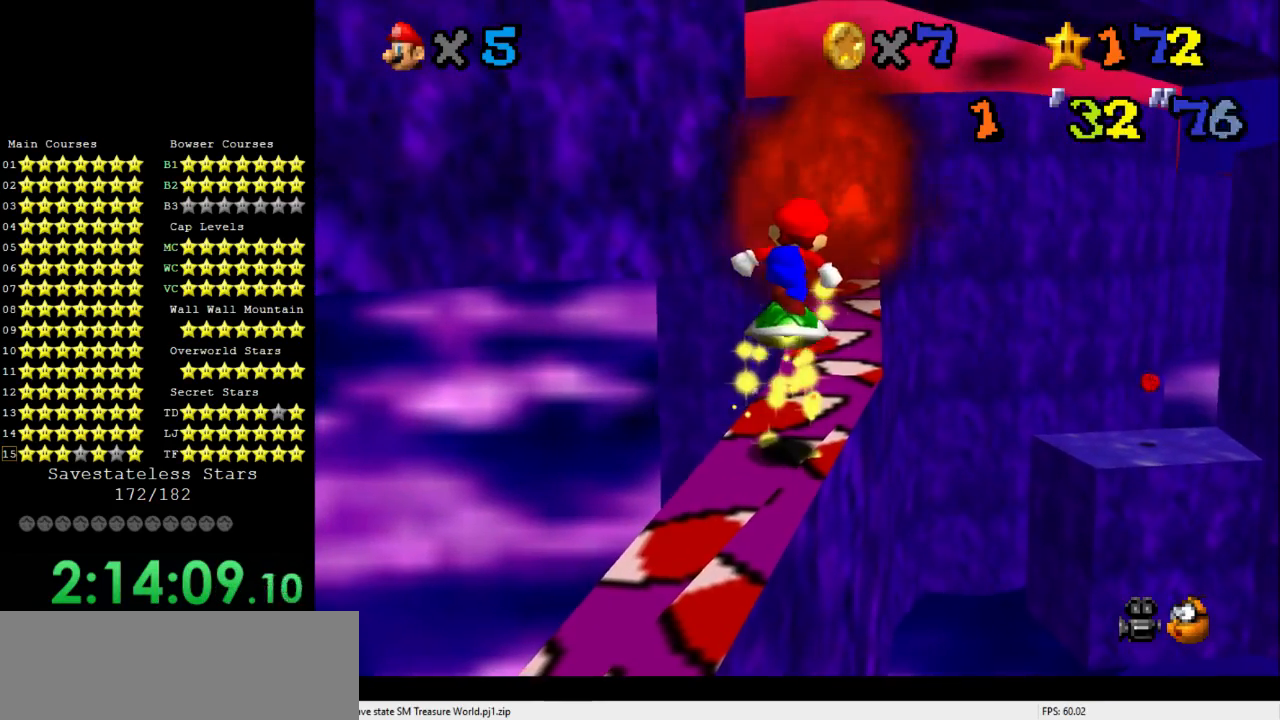
Gameplay with a controller (Nintendo layout); each line is a JSON object with the inputs held at the frame after it. "events" lists button and stick changes between this image and that frame as [ms after this image, input, new state], when the widget could be followed in between. Not read: A B L3 R3 X Y Z.
{"buttons": [], "left_stick": "center", "events": []}
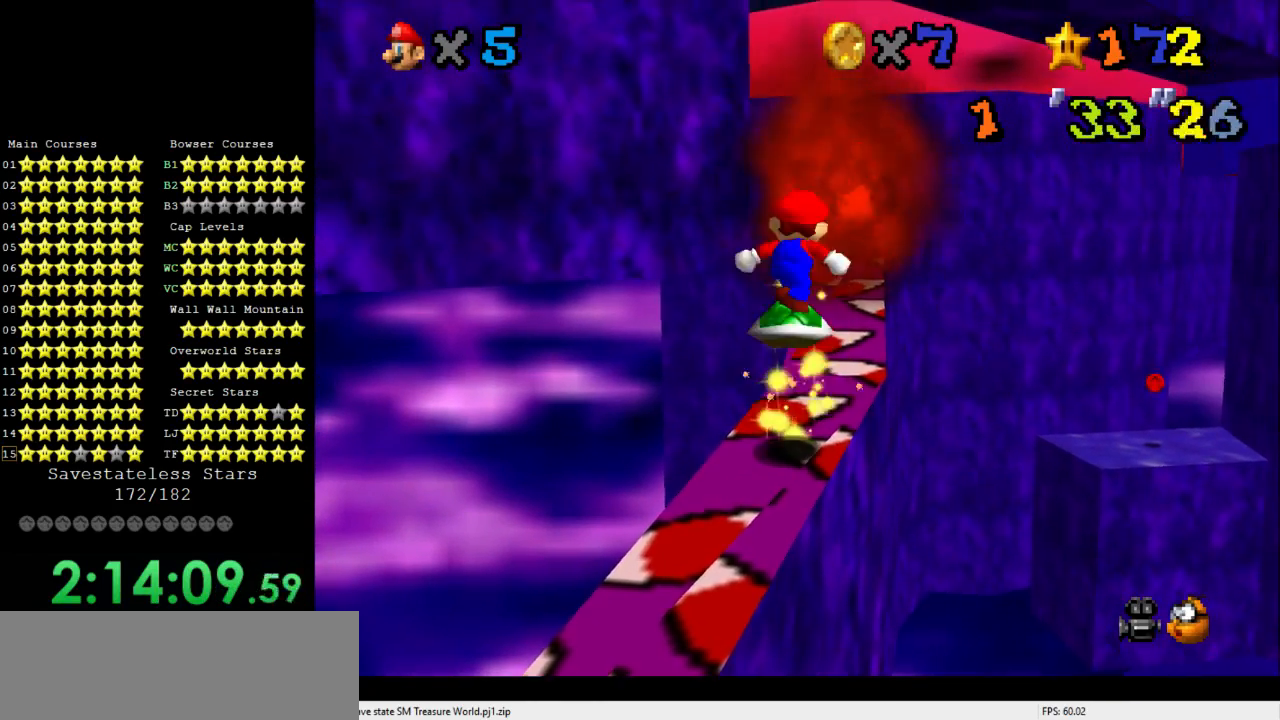
{"buttons": [], "left_stick": "up-right", "events": [[100, "left_stick", "up"], [433, "left_stick", "up-right"]]}
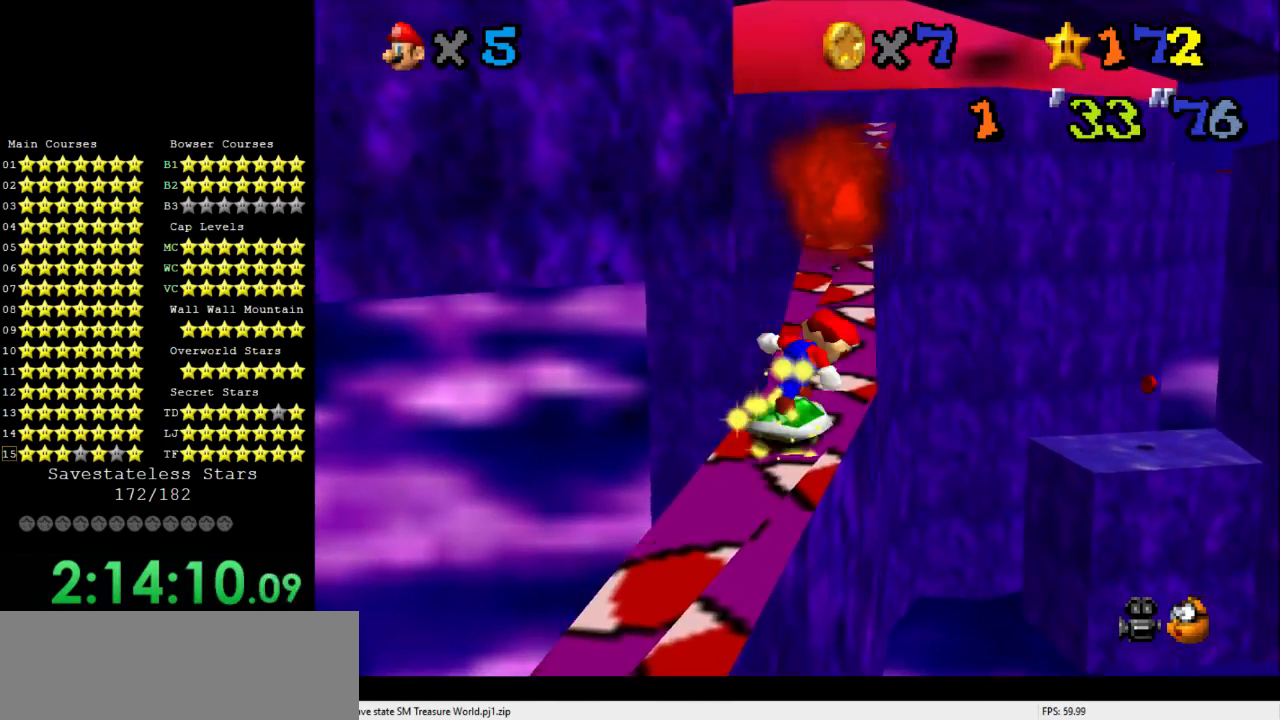
{"buttons": [], "left_stick": "up", "events": [[100, "left_stick", "up"], [300, "left_stick", "up-right"], [467, "left_stick", "up"]]}
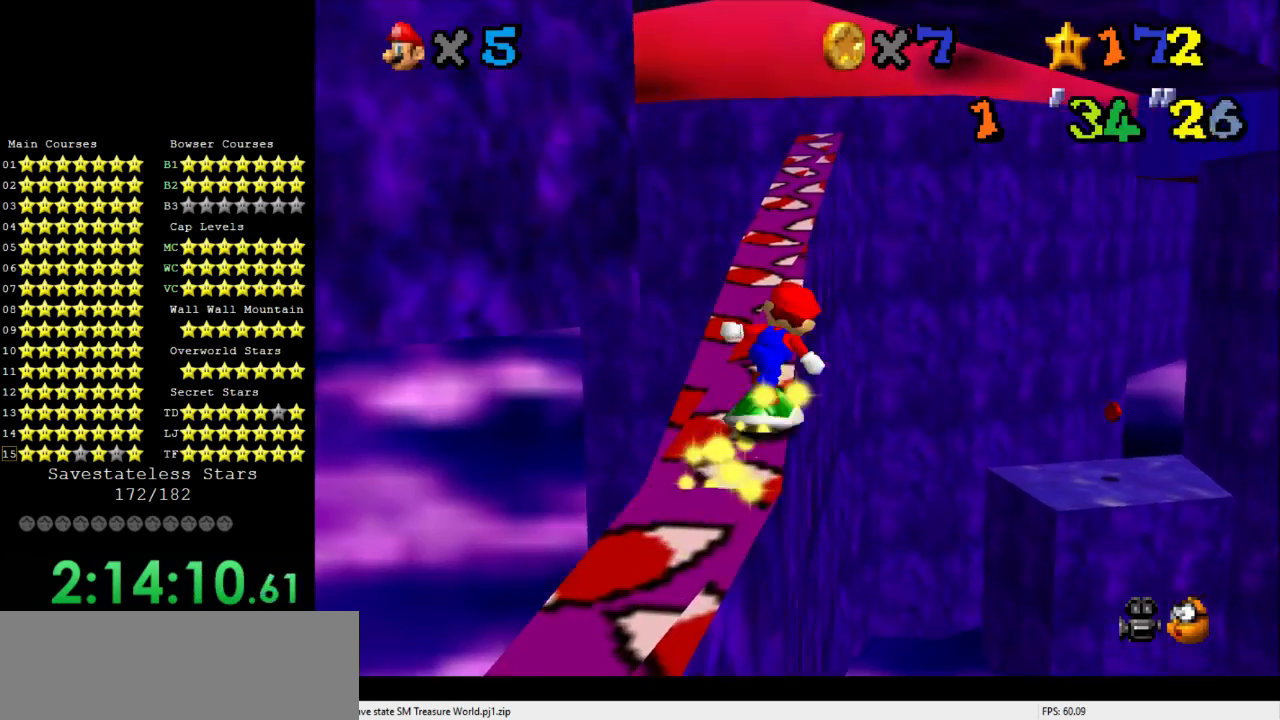
{"buttons": [], "left_stick": "up-right", "events": [[400, "left_stick", "up-right"]]}
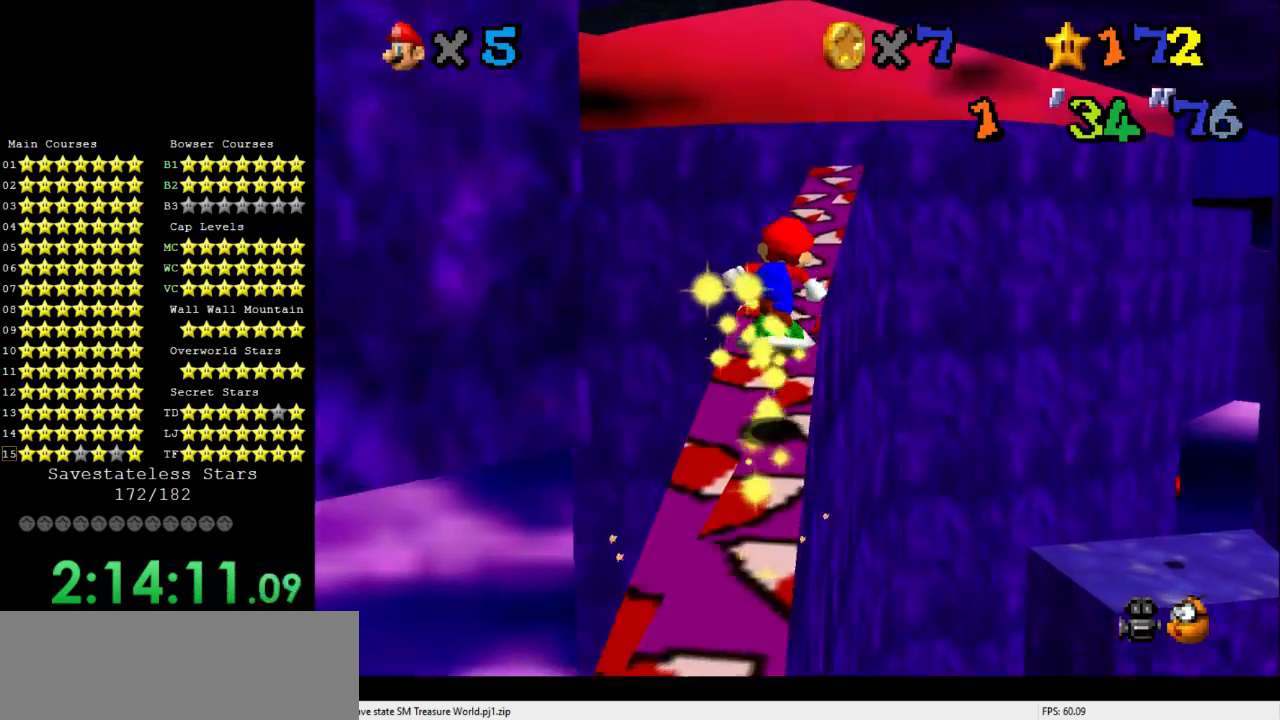
{"buttons": [], "left_stick": "center", "events": [[233, "left_stick", "center"]]}
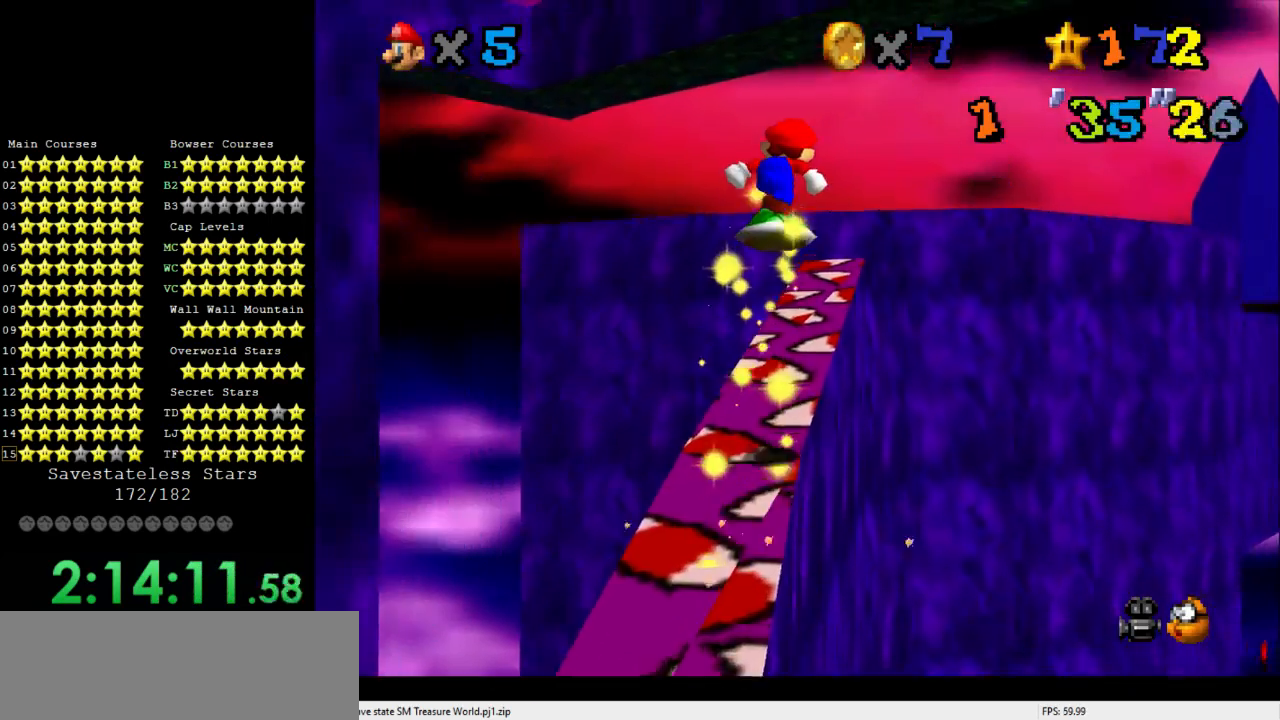
{"buttons": [], "left_stick": "center", "events": [[133, "left_stick", "right"], [233, "left_stick", "center"]]}
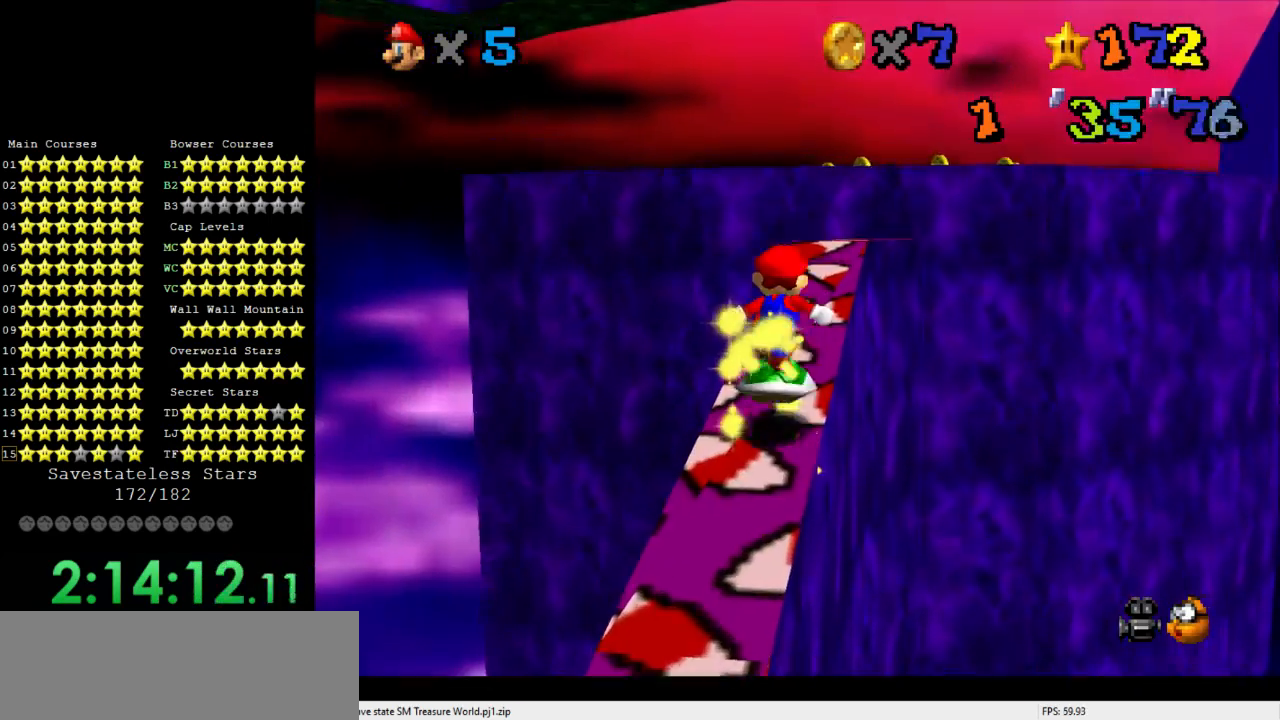
{"buttons": [], "left_stick": "center", "events": [[400, "left_stick", "right"], [467, "left_stick", "center"]]}
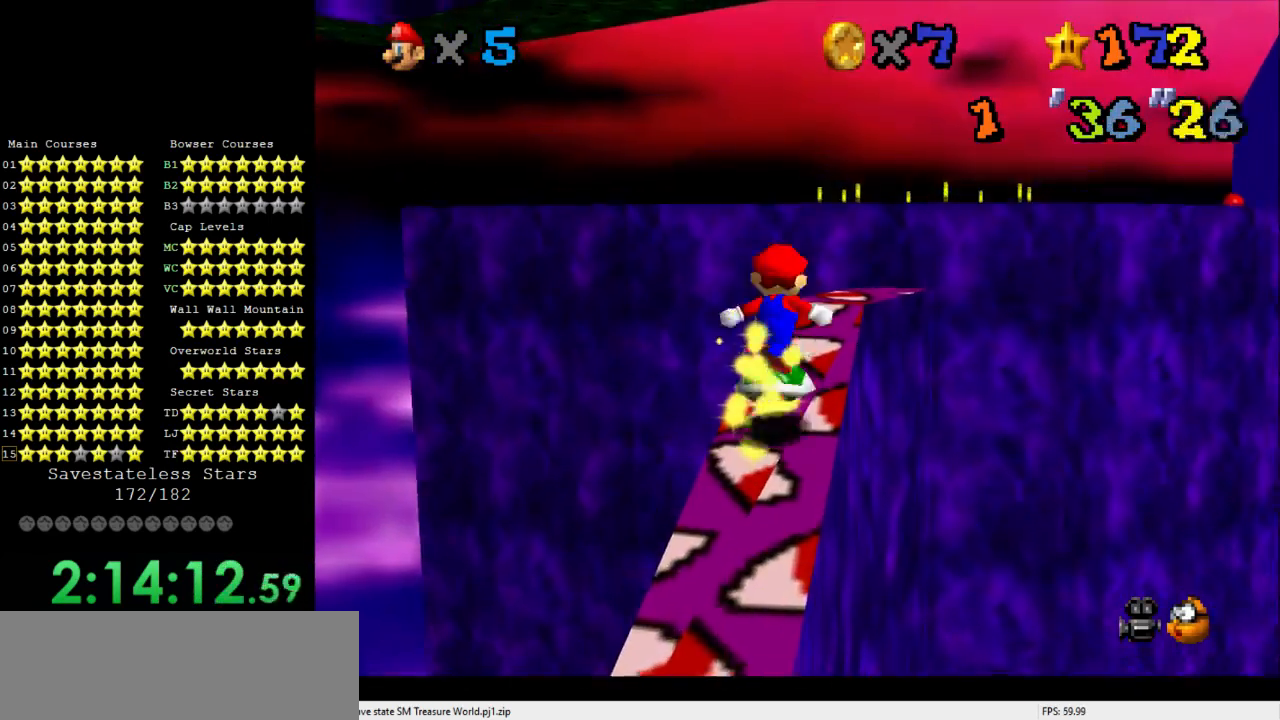
{"buttons": [], "left_stick": "right", "events": [[233, "left_stick", "up-left"], [300, "left_stick", "up-right"], [367, "left_stick", "right"]]}
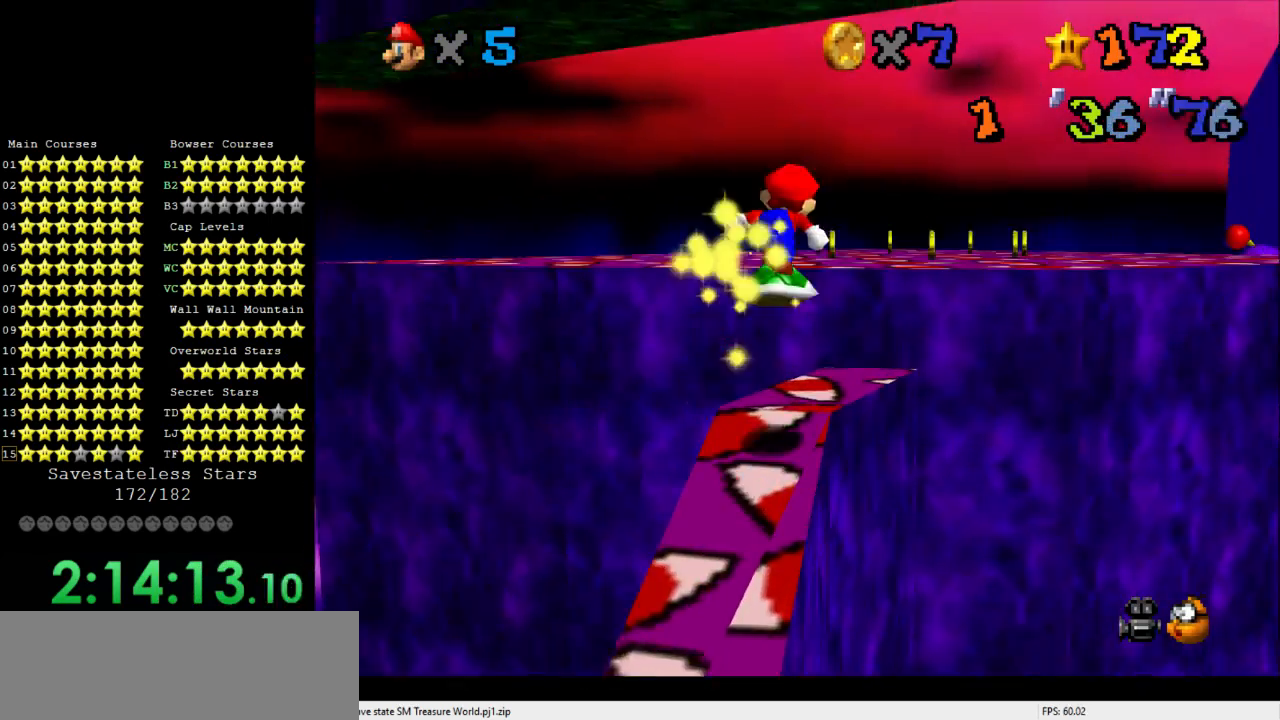
{"buttons": [], "left_stick": "up", "events": [[67, "left_stick", "up-right"], [167, "left_stick", "up"], [300, "left_stick", "up-right"], [467, "left_stick", "up"]]}
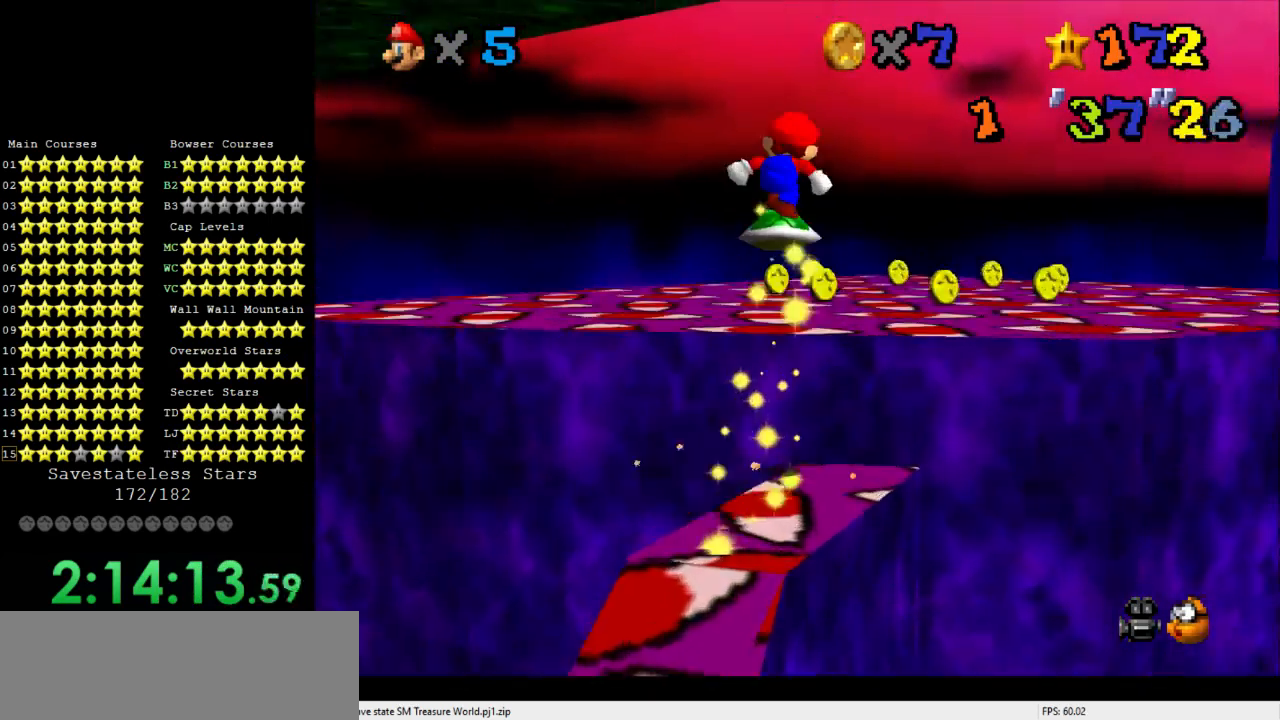
{"buttons": [], "left_stick": "up-left", "events": [[100, "C_LEFT", "down"], [167, "C_DOWN", "down"], [200, "C_DOWN", "up"], [200, "C_LEFT", "up"], [267, "C_LEFT", "down"], [267, "left_stick", "up-left"], [333, "C_LEFT", "up"]]}
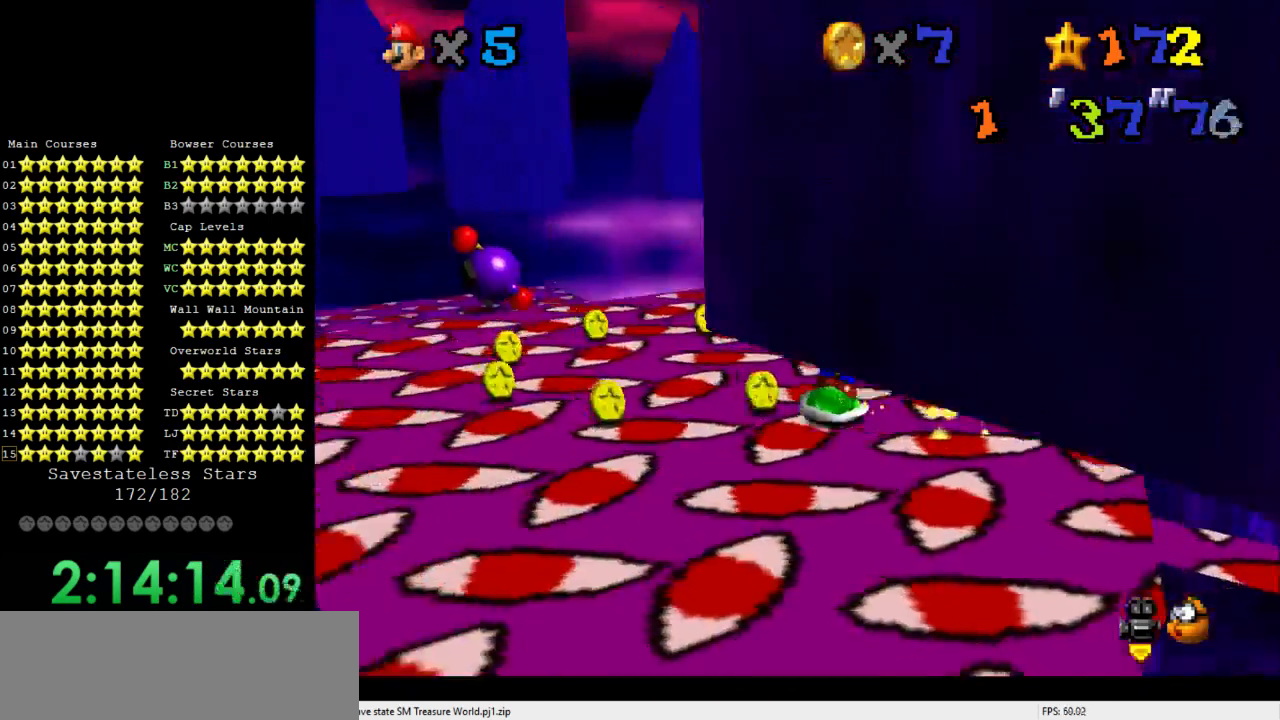
{"buttons": [], "left_stick": "up-left", "events": []}
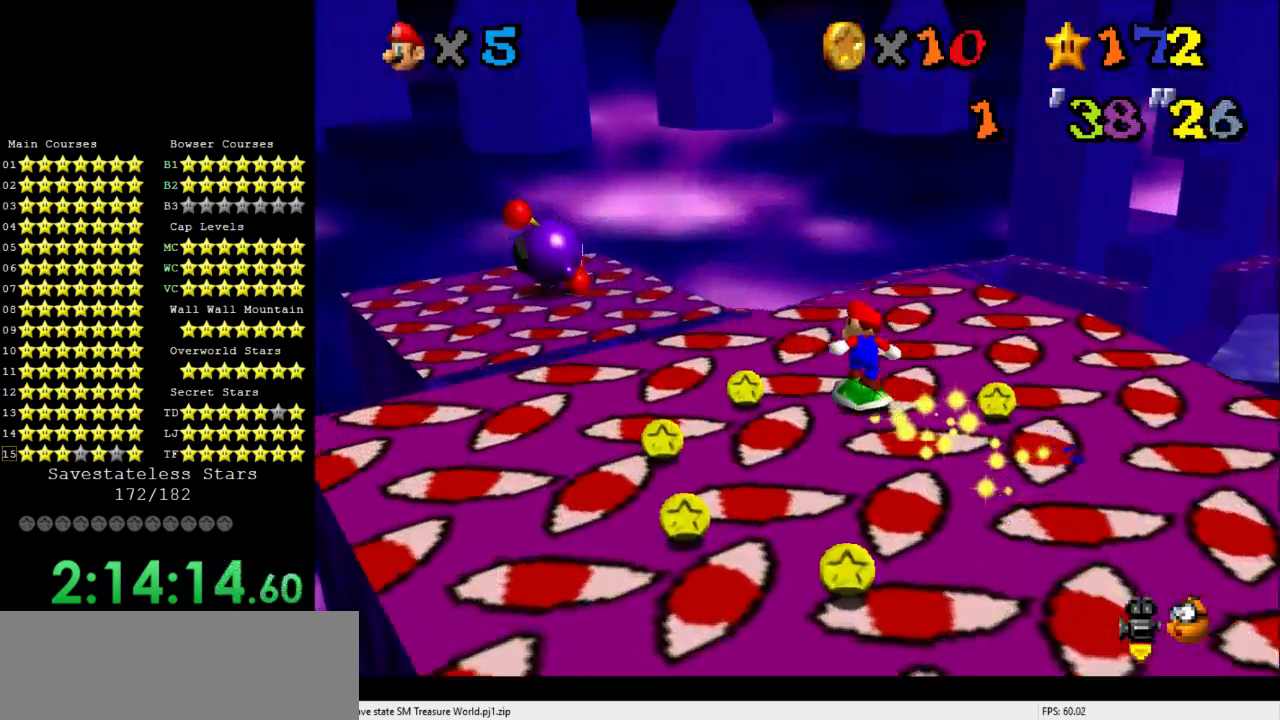
{"buttons": [], "left_stick": "up-left", "events": []}
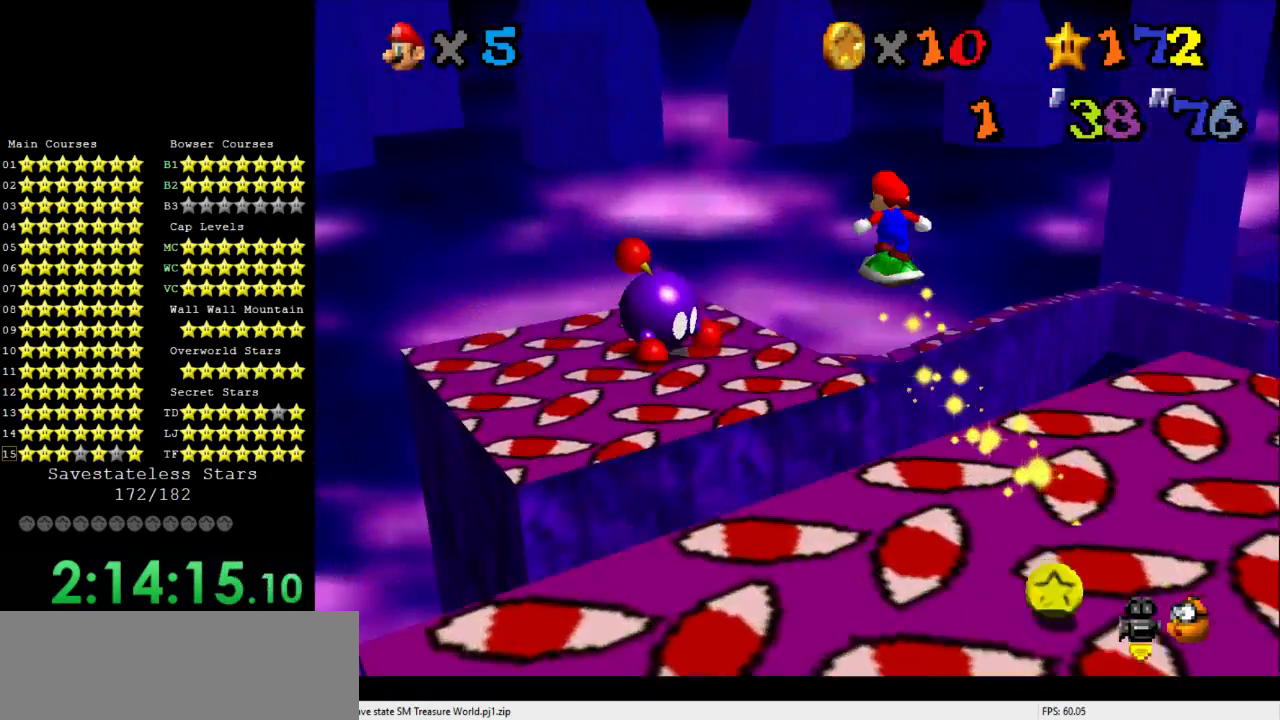
{"buttons": [], "left_stick": "down-right", "events": [[200, "C_LEFT", "down"], [267, "left_stick", "down-left"], [300, "C_LEFT", "up"], [433, "left_stick", "down-right"]]}
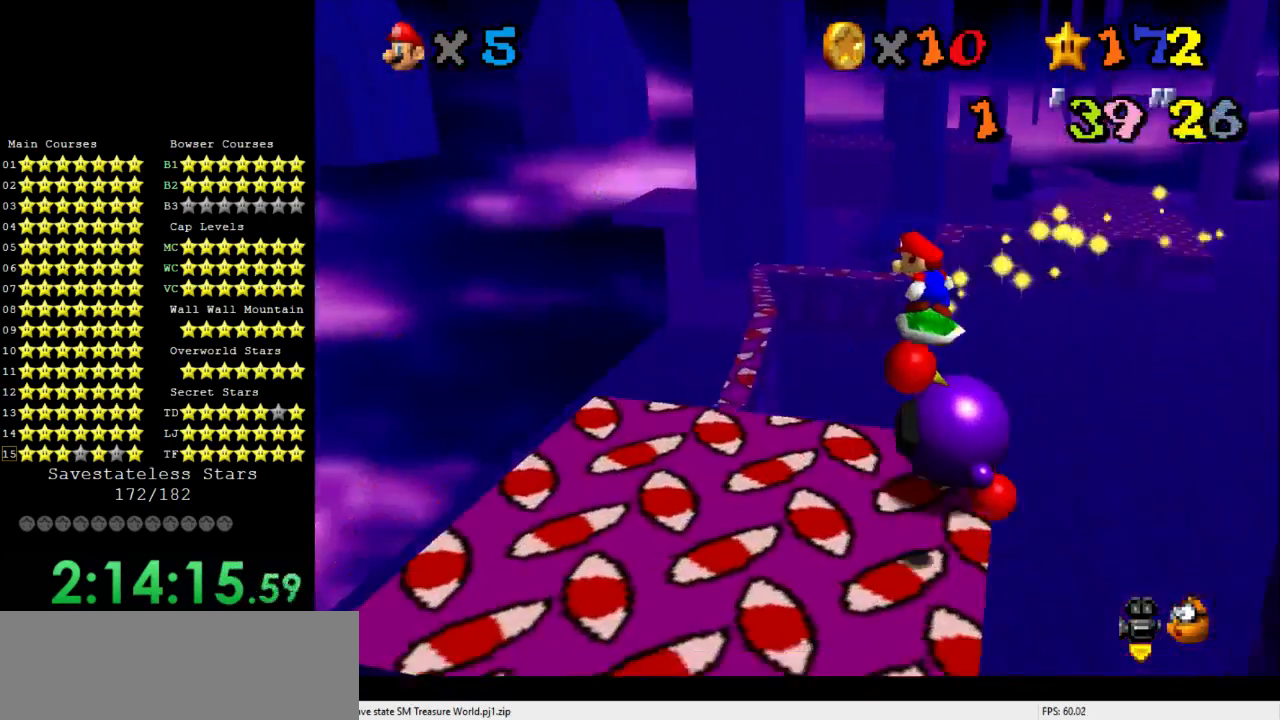
{"buttons": [], "left_stick": "down-right", "events": [[133, "left_stick", "center"], [400, "left_stick", "right"], [467, "left_stick", "down-right"]]}
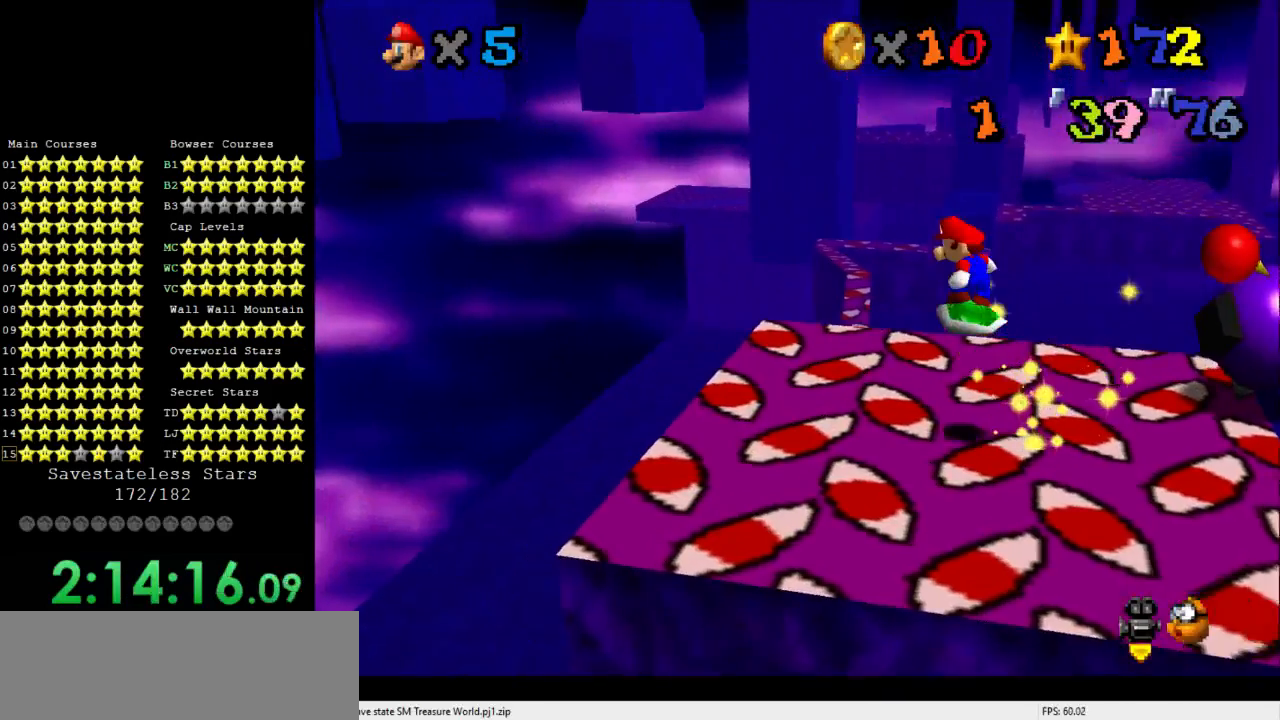
{"buttons": [], "left_stick": "left", "events": [[67, "left_stick", "center"], [333, "left_stick", "left"]]}
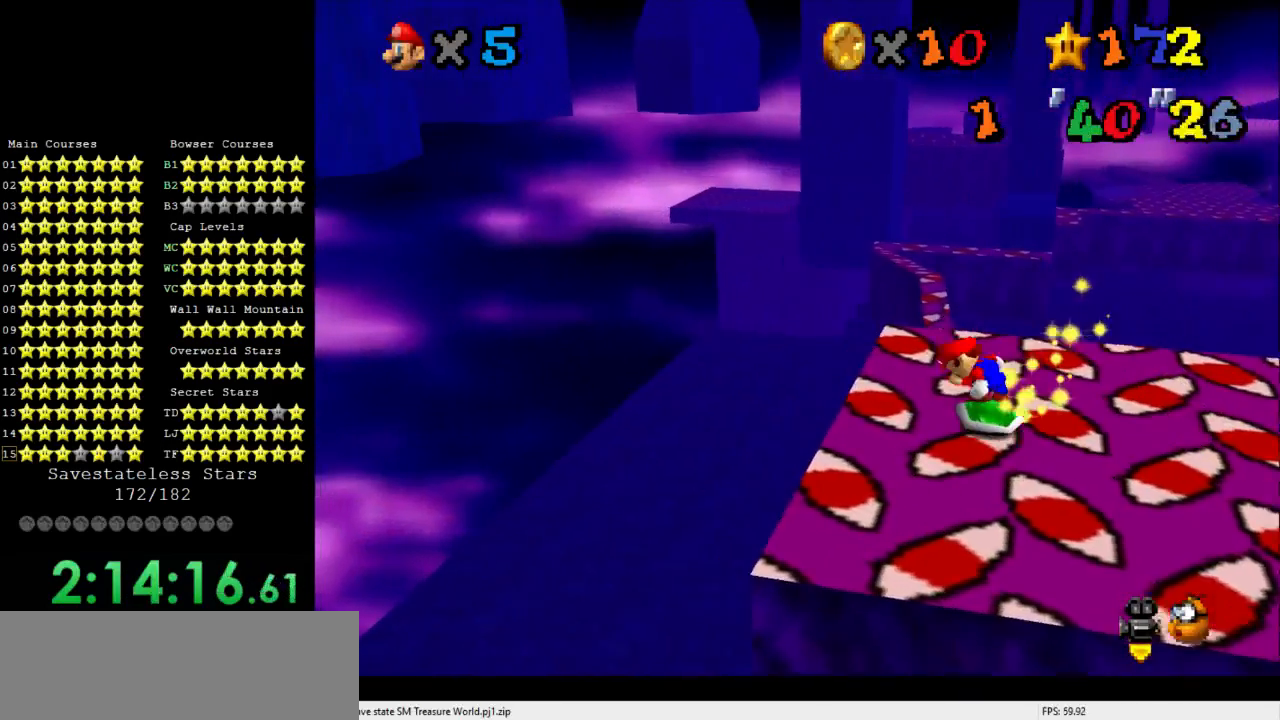
{"buttons": [], "left_stick": "center", "events": [[133, "left_stick", "up"], [500, "left_stick", "center"]]}
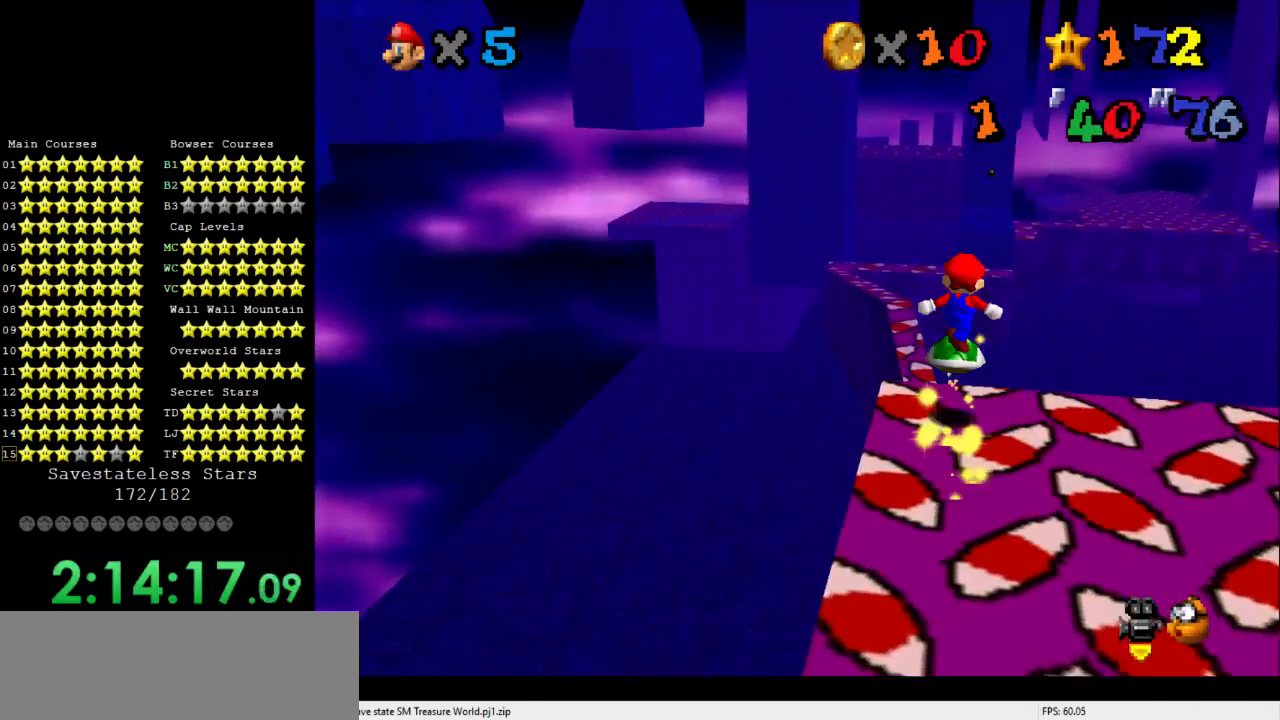
{"buttons": [], "left_stick": "down-left", "events": [[133, "left_stick", "down-left"], [267, "left_stick", "center"], [500, "left_stick", "down-left"]]}
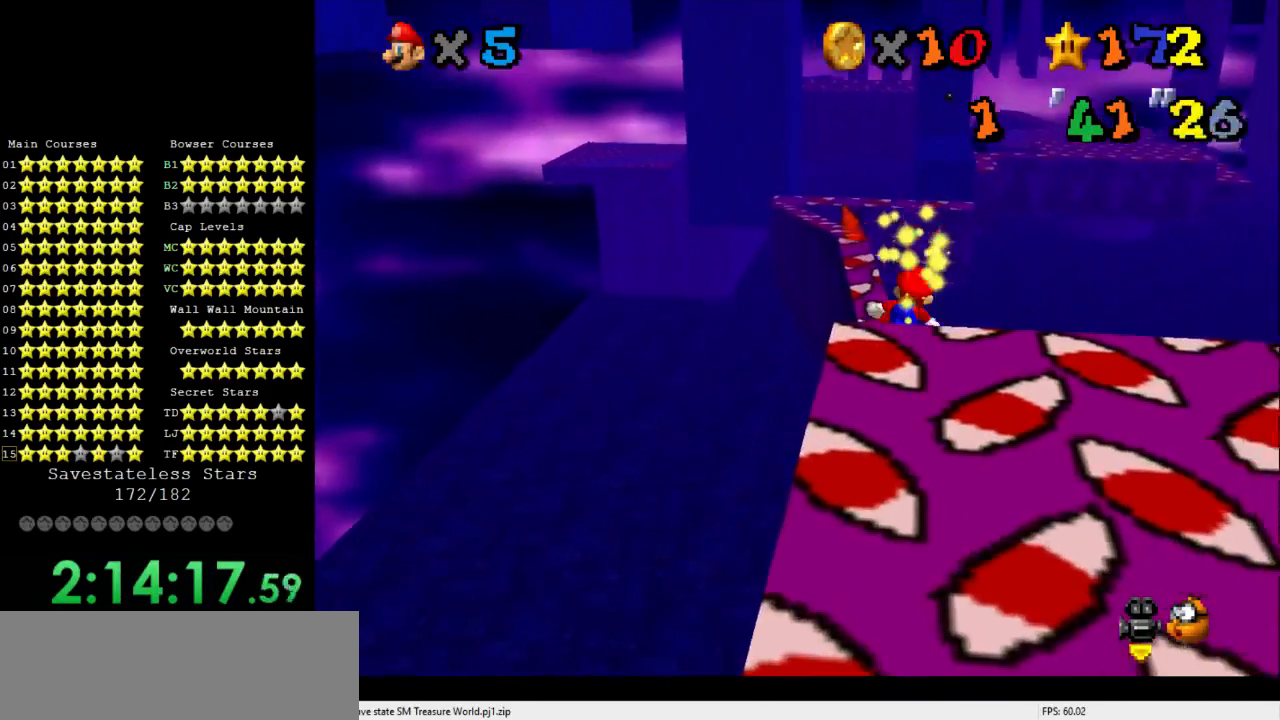
{"buttons": [], "left_stick": "down", "events": [[100, "left_stick", "center"], [333, "left_stick", "down"], [367, "C_LEFT", "down"], [433, "C_LEFT", "up"]]}
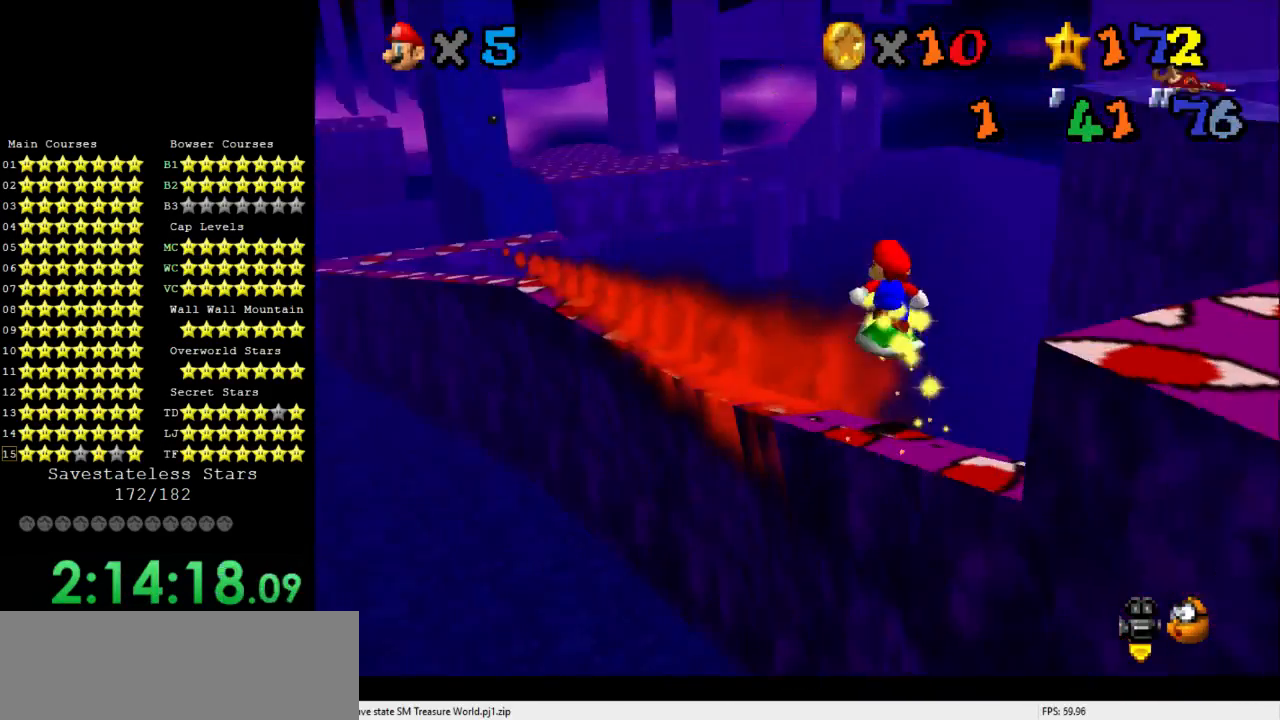
{"buttons": [], "left_stick": "center", "events": [[133, "left_stick", "center"]]}
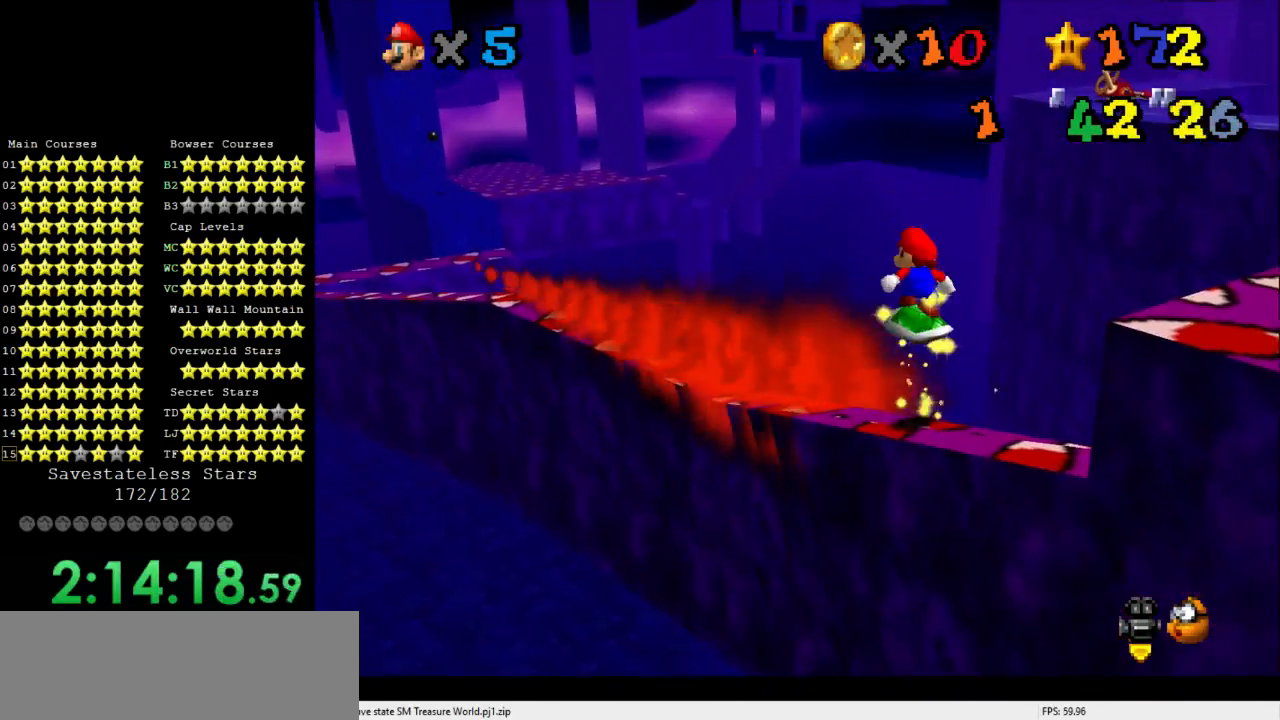
{"buttons": [], "left_stick": "center", "events": [[33, "left_stick", "down-left"], [167, "left_stick", "center"]]}
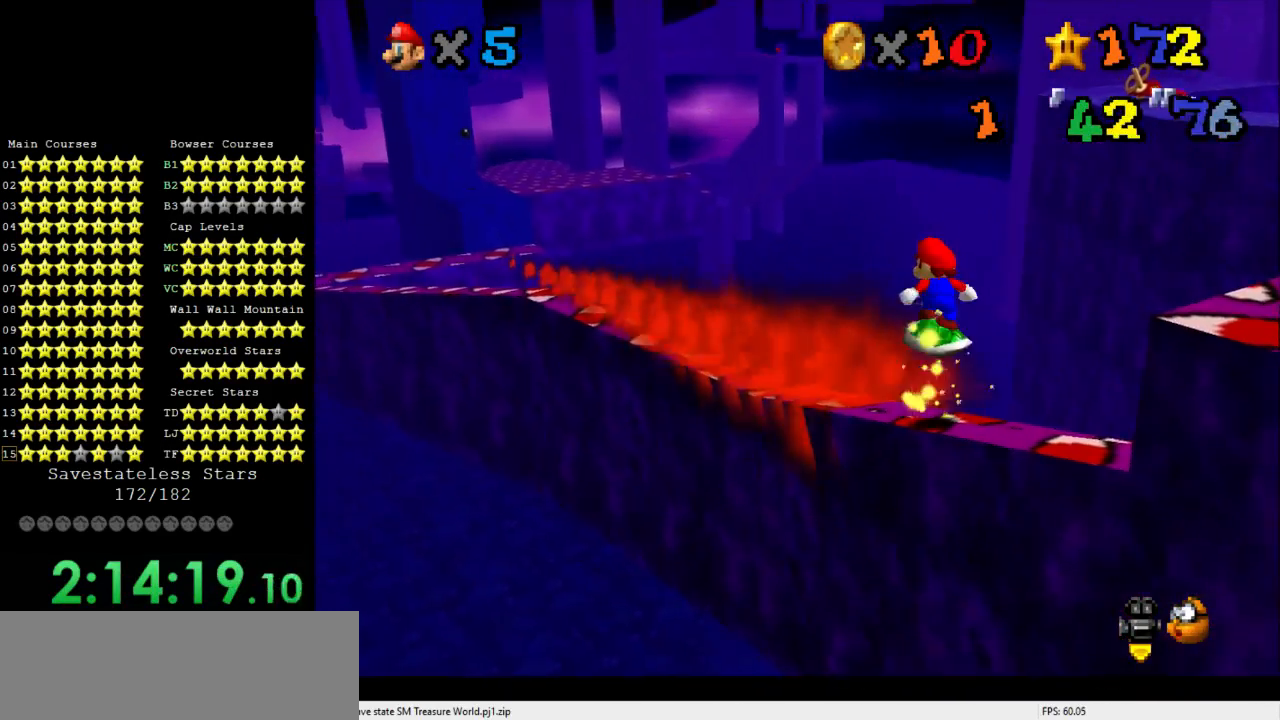
{"buttons": [], "left_stick": "up", "events": [[33, "C_RIGHT", "down"], [67, "C_DOWN", "down"], [100, "C_DOWN", "up"], [133, "C_RIGHT", "up"], [333, "left_stick", "up"]]}
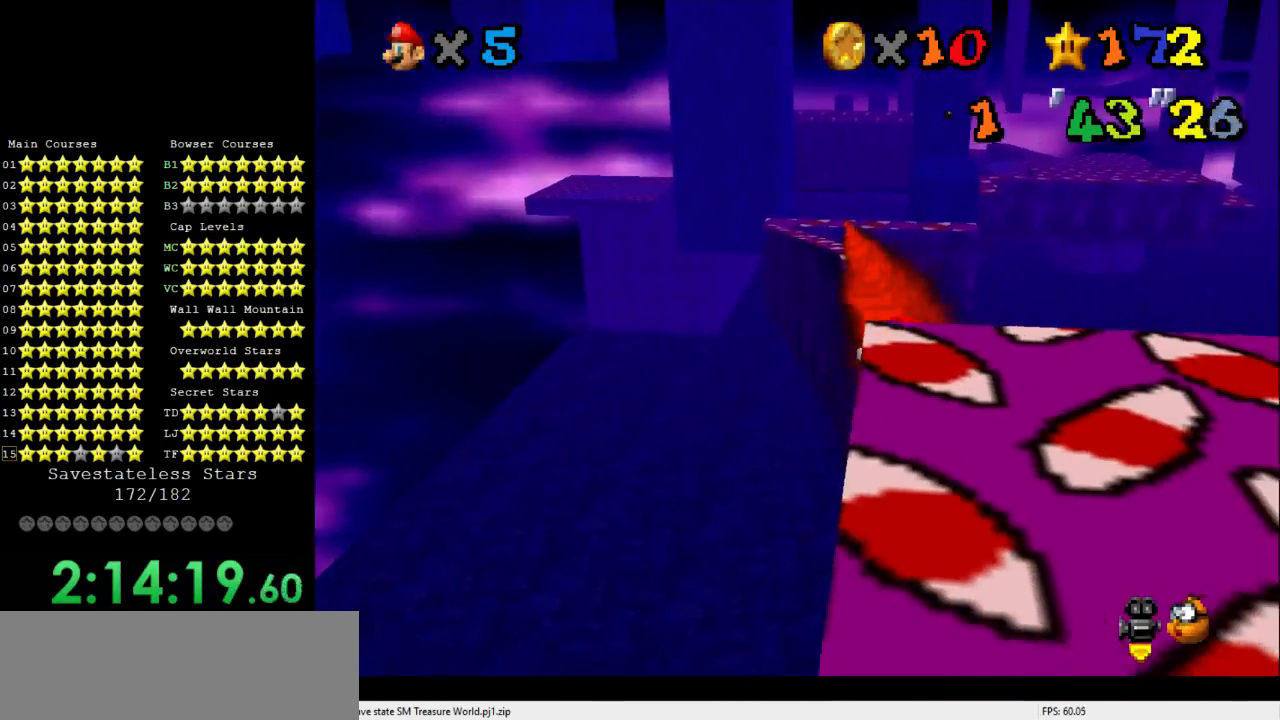
{"buttons": [], "left_stick": "up", "events": []}
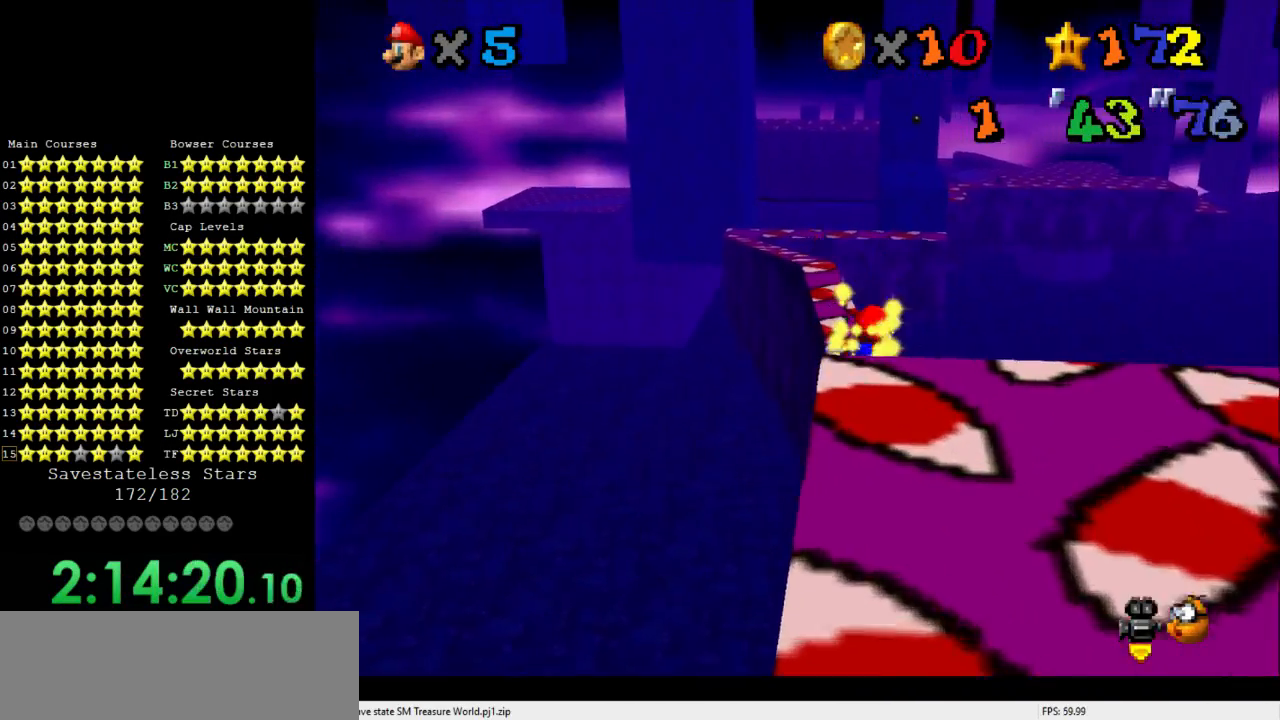
{"buttons": [], "left_stick": "up-right", "events": [[500, "left_stick", "up-right"]]}
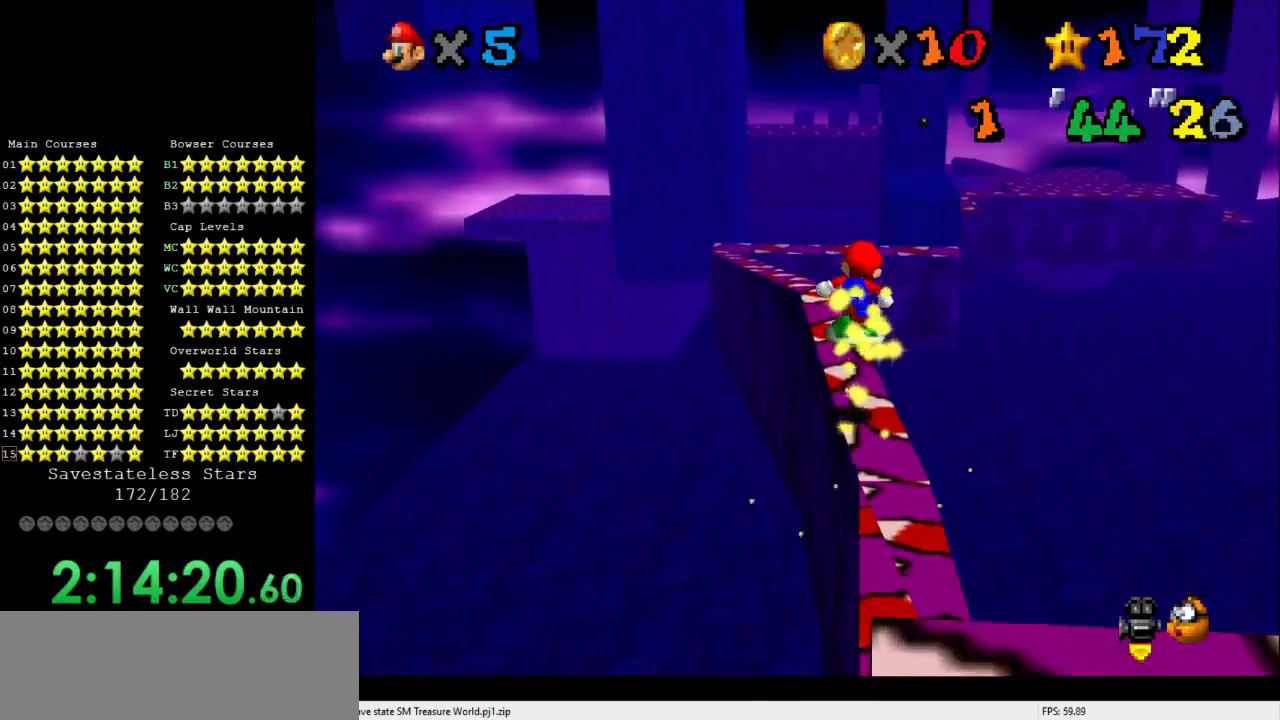
{"buttons": [], "left_stick": "center", "events": [[233, "left_stick", "center"], [333, "left_stick", "left"], [433, "left_stick", "center"]]}
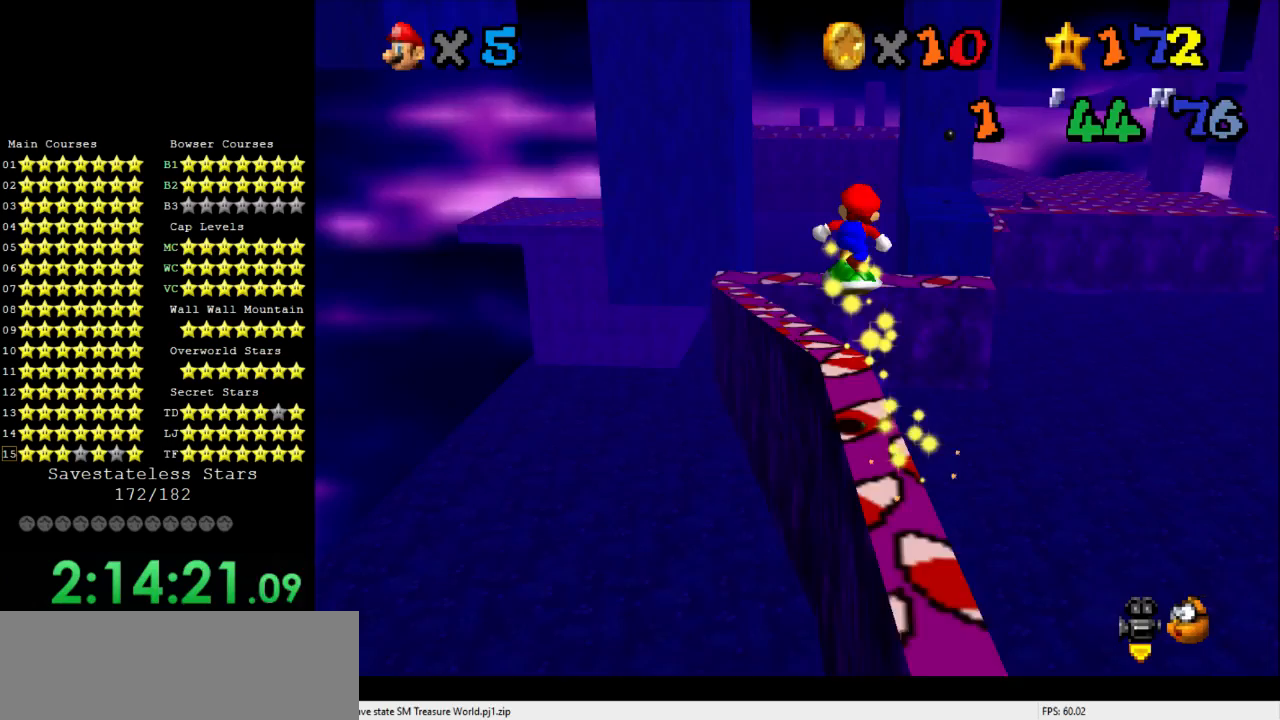
{"buttons": [], "left_stick": "up-left", "events": [[133, "left_stick", "up-right"], [200, "left_stick", "center"], [367, "left_stick", "up"], [433, "left_stick", "up-left"]]}
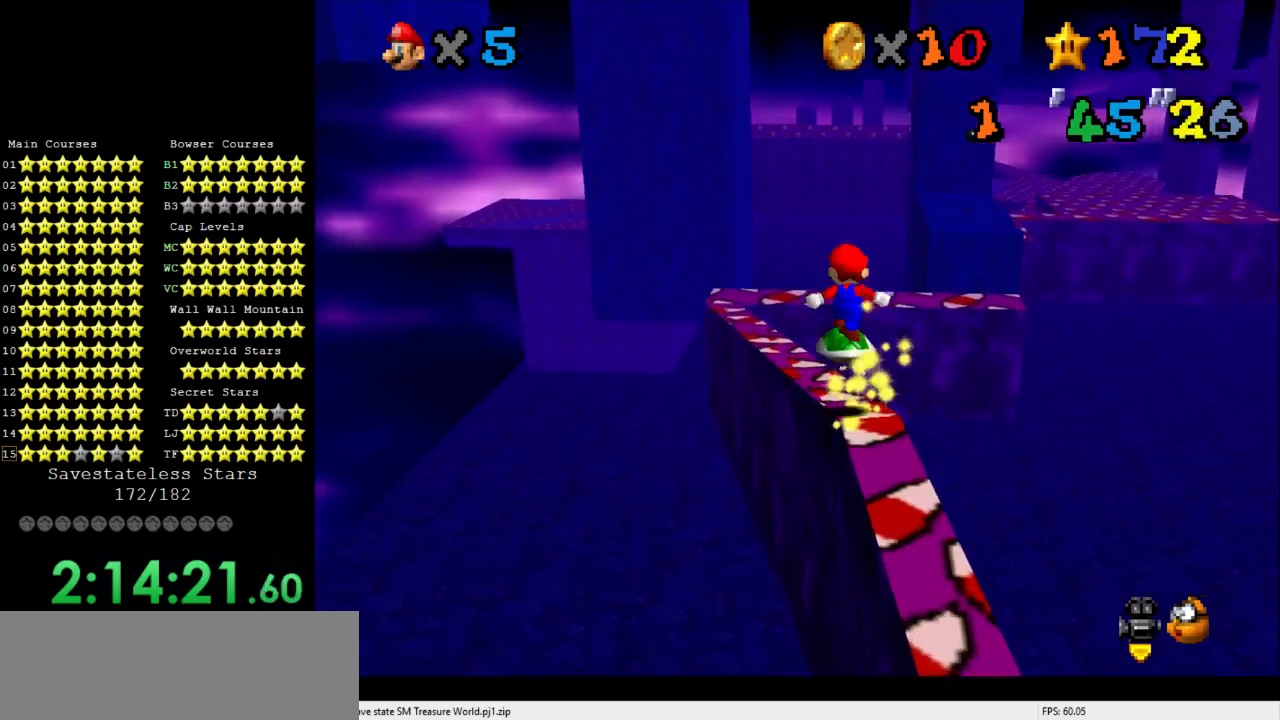
{"buttons": [], "left_stick": "center", "events": [[67, "left_stick", "up"], [233, "left_stick", "left"], [400, "left_stick", "center"]]}
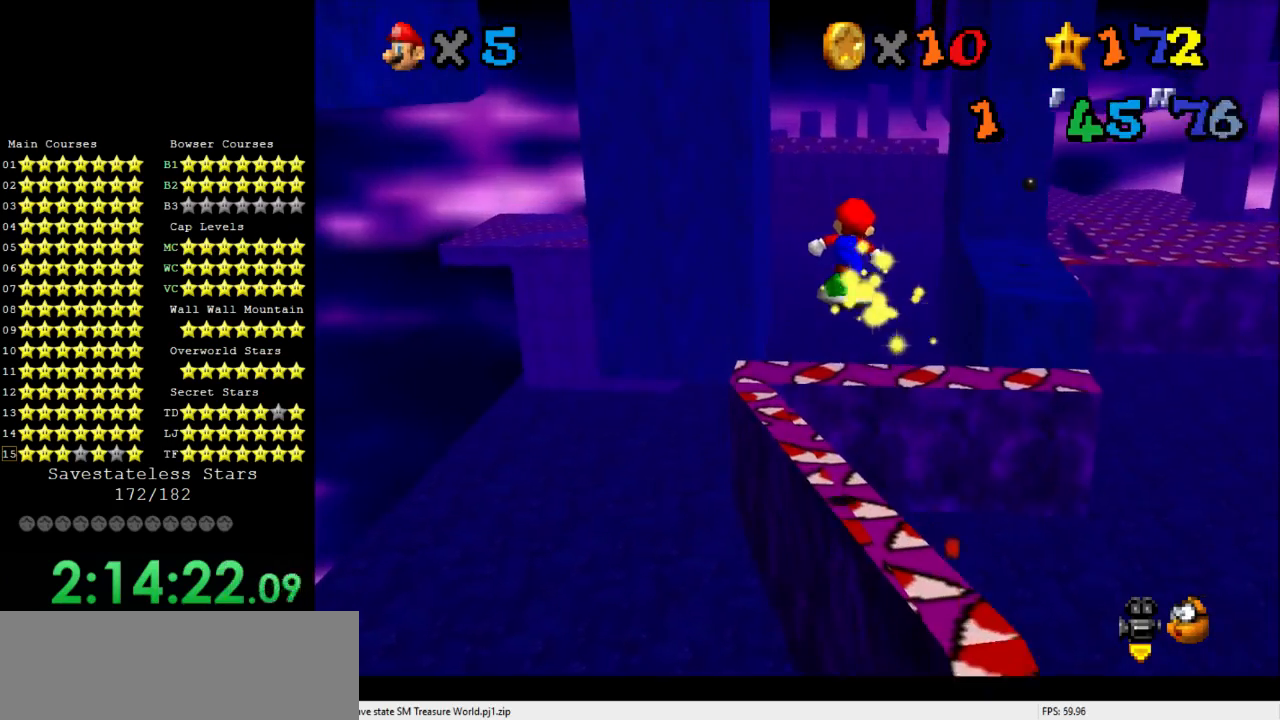
{"buttons": [], "left_stick": "center", "events": [[67, "left_stick", "down-left"], [200, "left_stick", "center"]]}
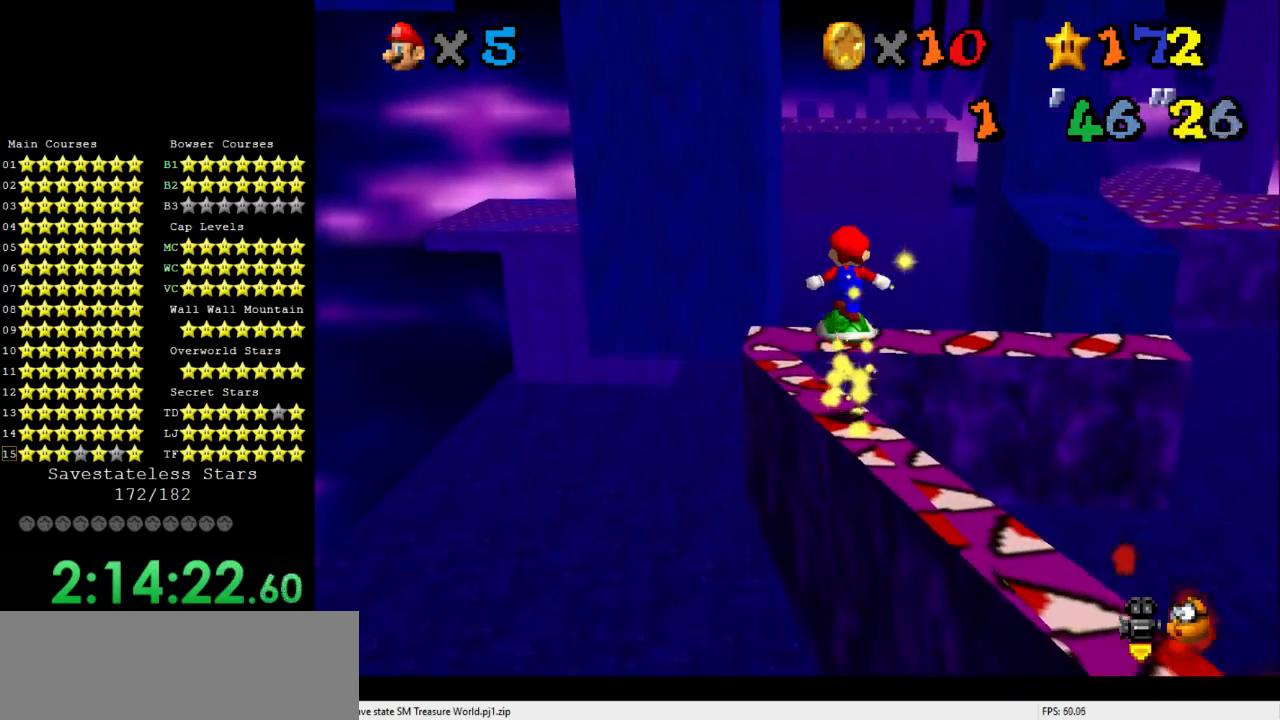
{"buttons": [], "left_stick": "center", "events": [[100, "left_stick", "down-left"], [233, "left_stick", "center"]]}
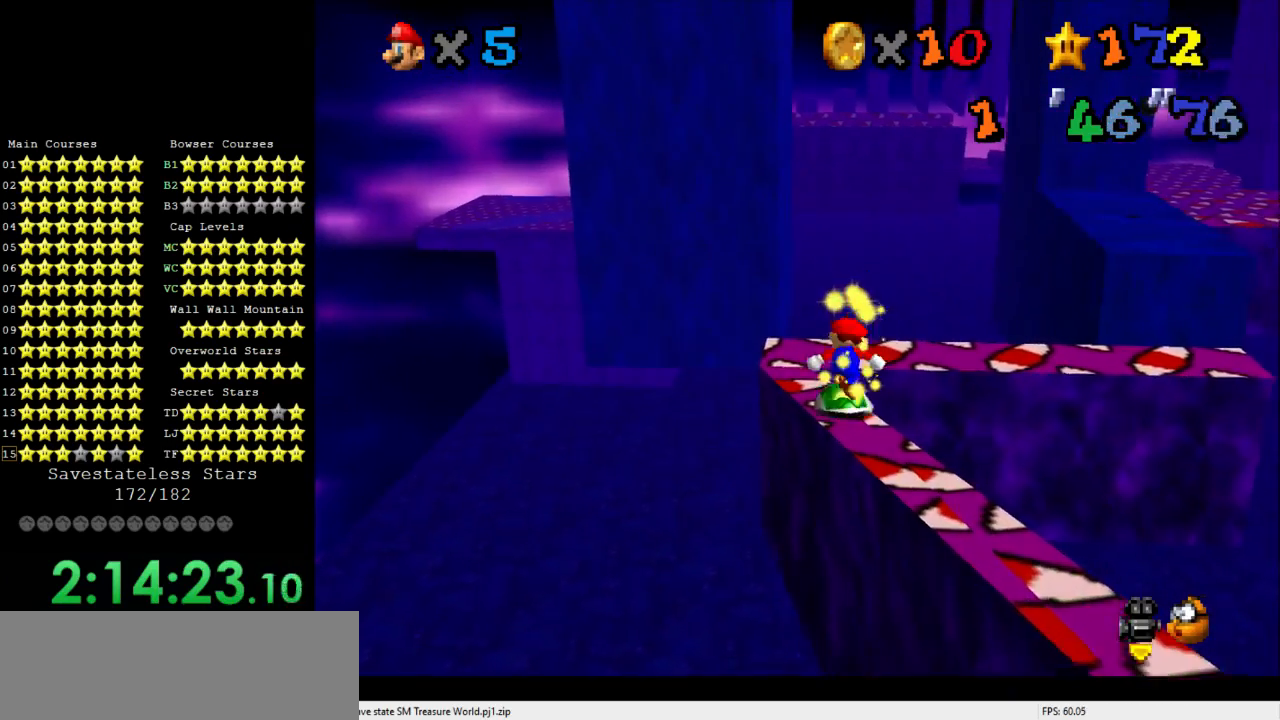
{"buttons": [], "left_stick": "center", "events": [[200, "left_stick", "left"], [267, "left_stick", "center"]]}
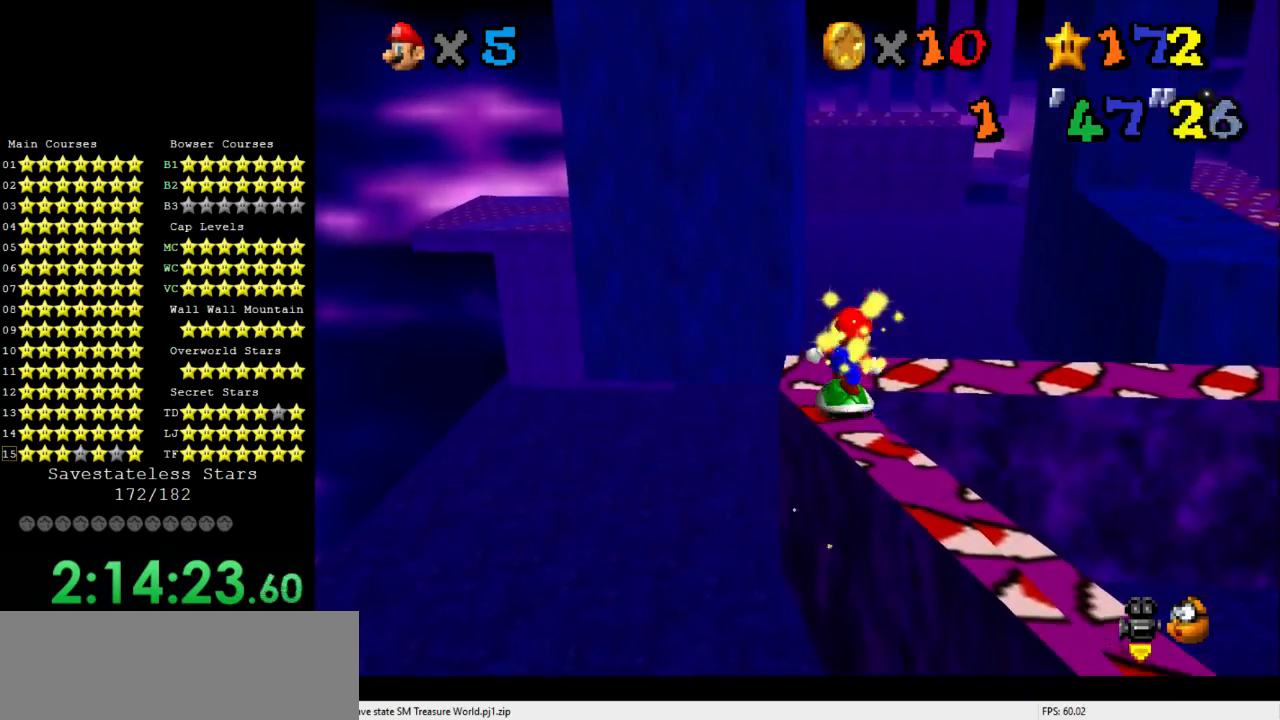
{"buttons": [], "left_stick": "center", "events": [[233, "left_stick", "left"], [333, "left_stick", "center"]]}
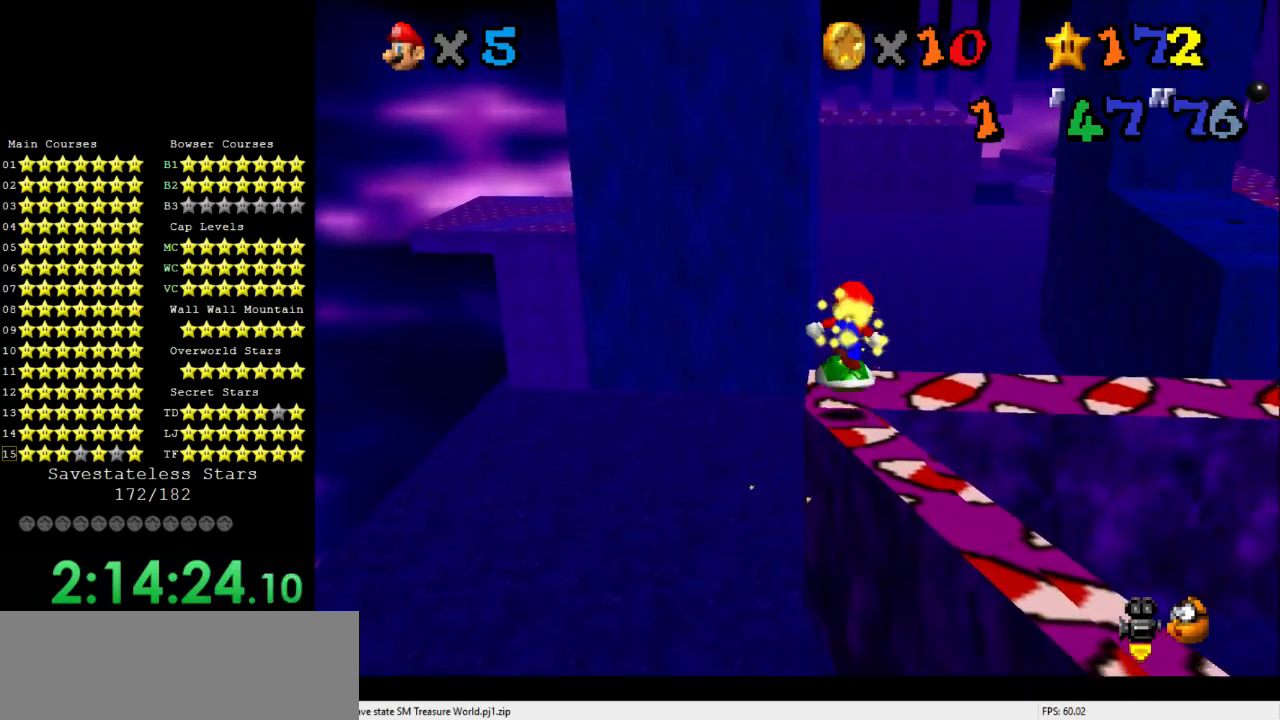
{"buttons": [], "left_stick": "center", "events": [[233, "left_stick", "down"], [367, "left_stick", "center"]]}